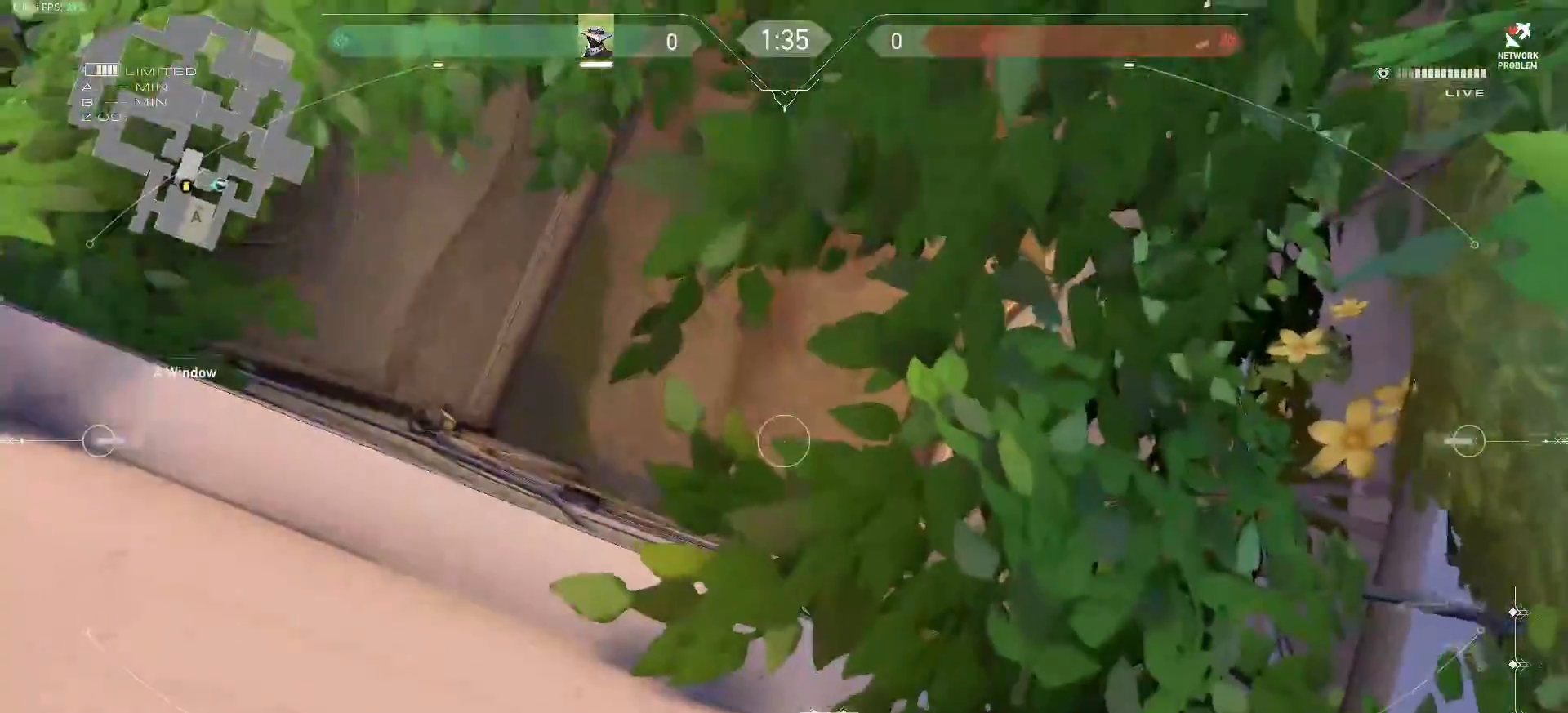
Gameplay with keyboard and mouse; each line is a JSON object with the keys and mouse buttons held at the frame after it. "events" lists presses ("down") and releases ("up") of ".", "/", "0", "1", "2", "3", "4", "5", "6", "7", "8", "9", "a", "alt_l", "alt_r", "b", "backslash", "backspace", "c", "caps_lock", "comma", "ctrl_l", "ctrl_r", "d", "e", "equals", "escape", "f", "f1", "f10", "f11", "f12", "f2", "f3", "f4", "f5", "f6", "f7", "f8", "f9", "g", "h", "i", "j", "k", "l", "lbracket", "m", "minus", "n", "o", "p", "q", "quote", "r", "rbracket", "return", "s", "semicolon", "shift_l", "shift_r", "space", "super_l", "super_r", "t", "tab", "tilde", "u", "v", "w", "x", "y", "z", "mouse_left", "mouse_wheel", "mouse_right", "mouse_mb4" and "mouse_mb5" between this image and that frame as [ms after this image, input, new state], when the widget could be followed in between. "mouse_left", "mouse_wheel", "mouse_right", "mouse_mb4", "mouse_mb5" = the "left", "wheel", "right", "mb4", "mb5" buttons of the "mouse" list. No other keys are recorded. "wheel" means that the mouse wheel is clicked or scrolled. Mouse movement is not recorded.
{"keys": [], "mouse": [], "events": []}
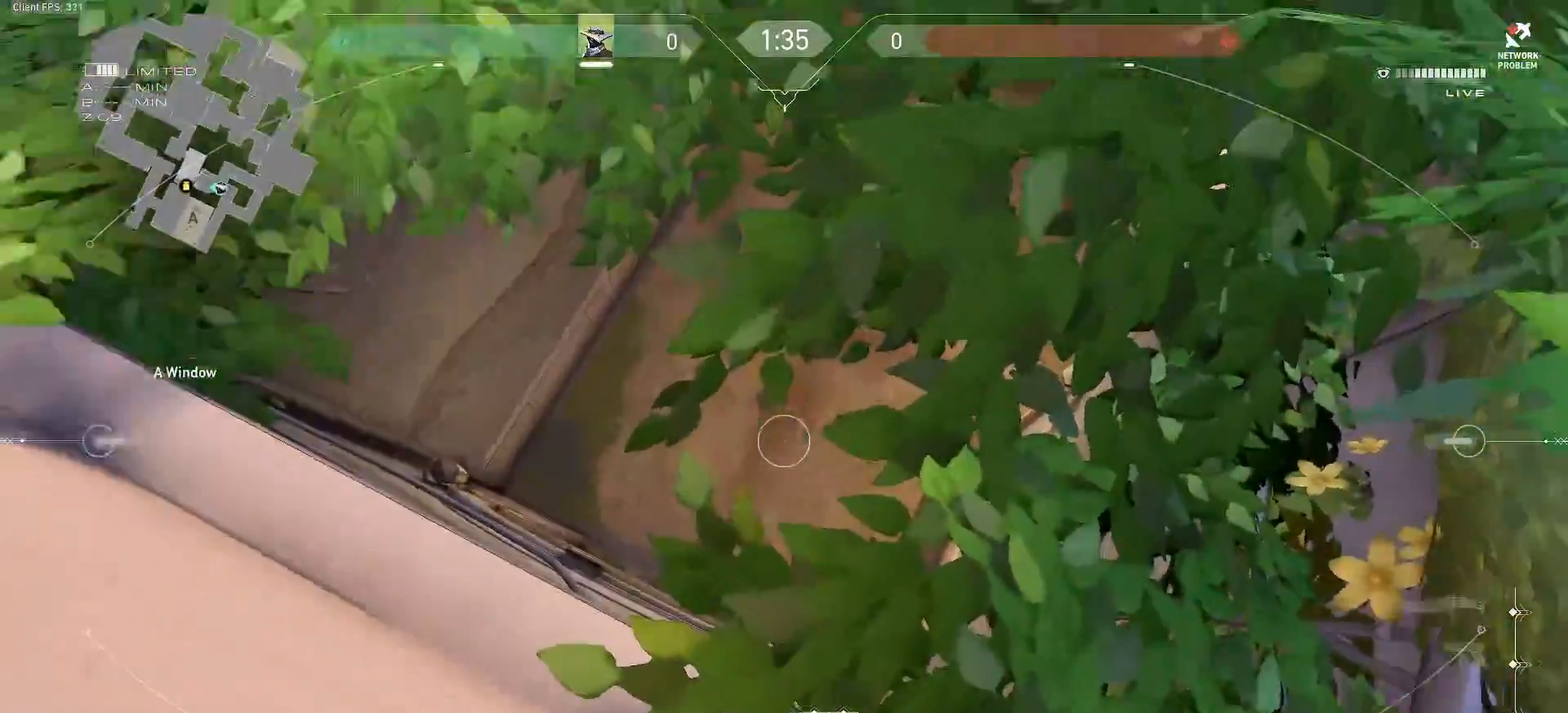
{"keys": [], "mouse": [], "events": []}
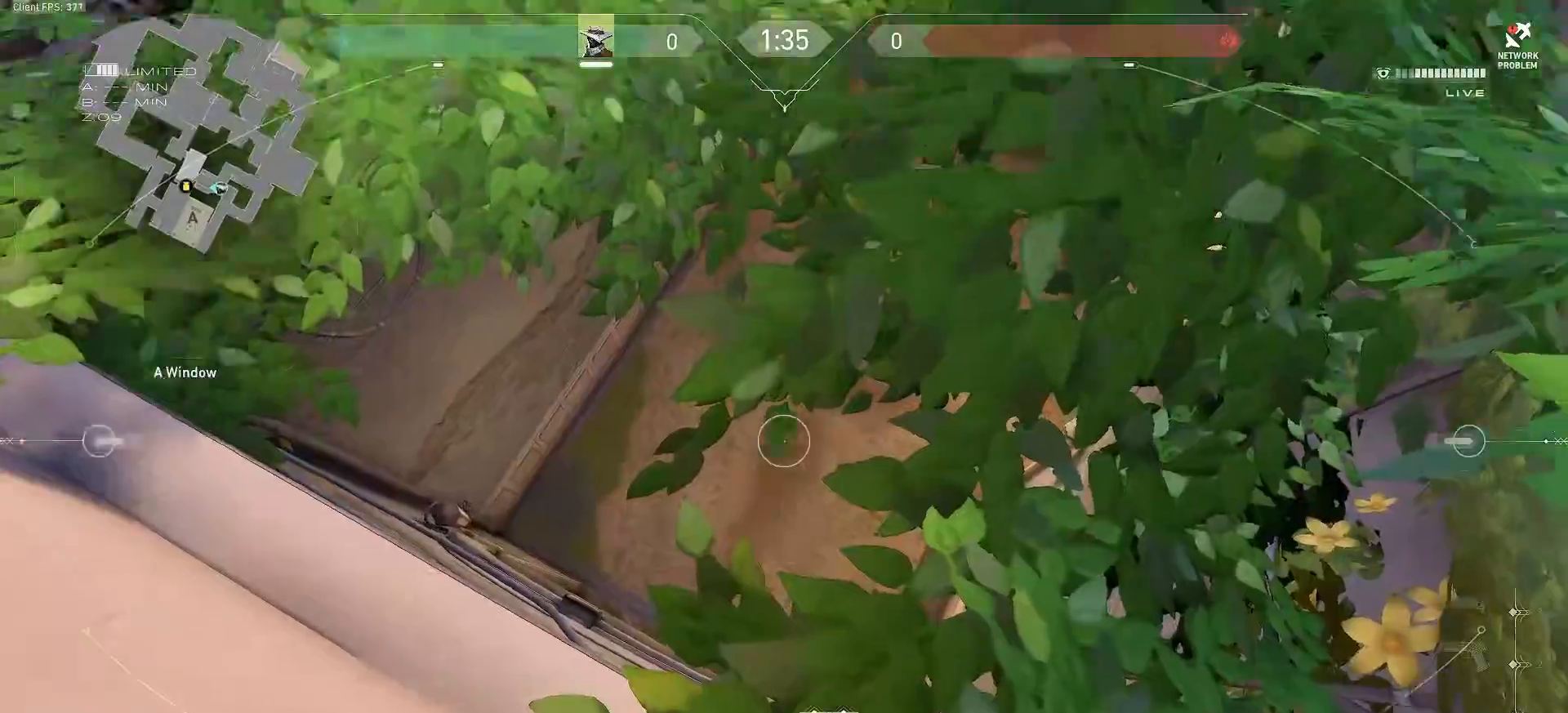
{"keys": [], "mouse": []}
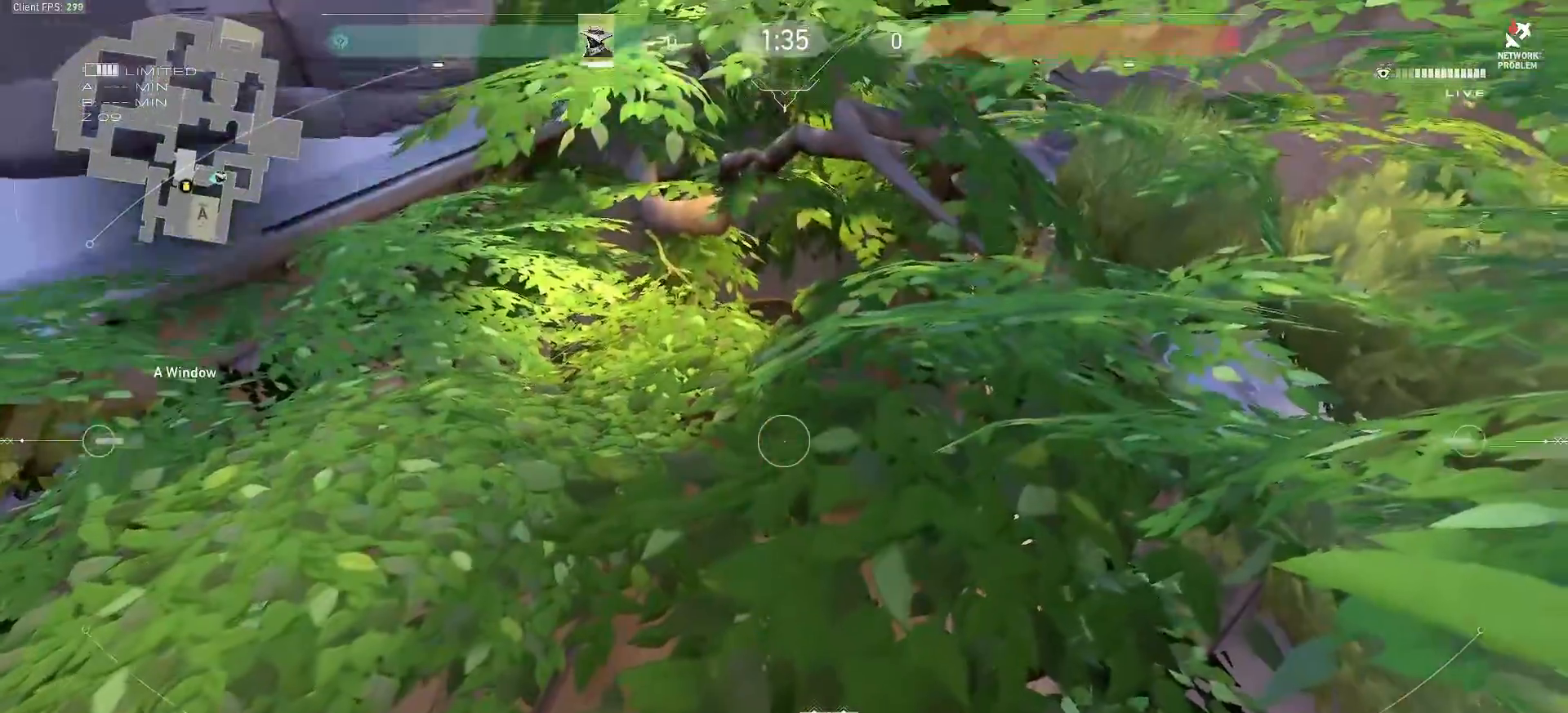
{"keys": [], "mouse": [], "events": []}
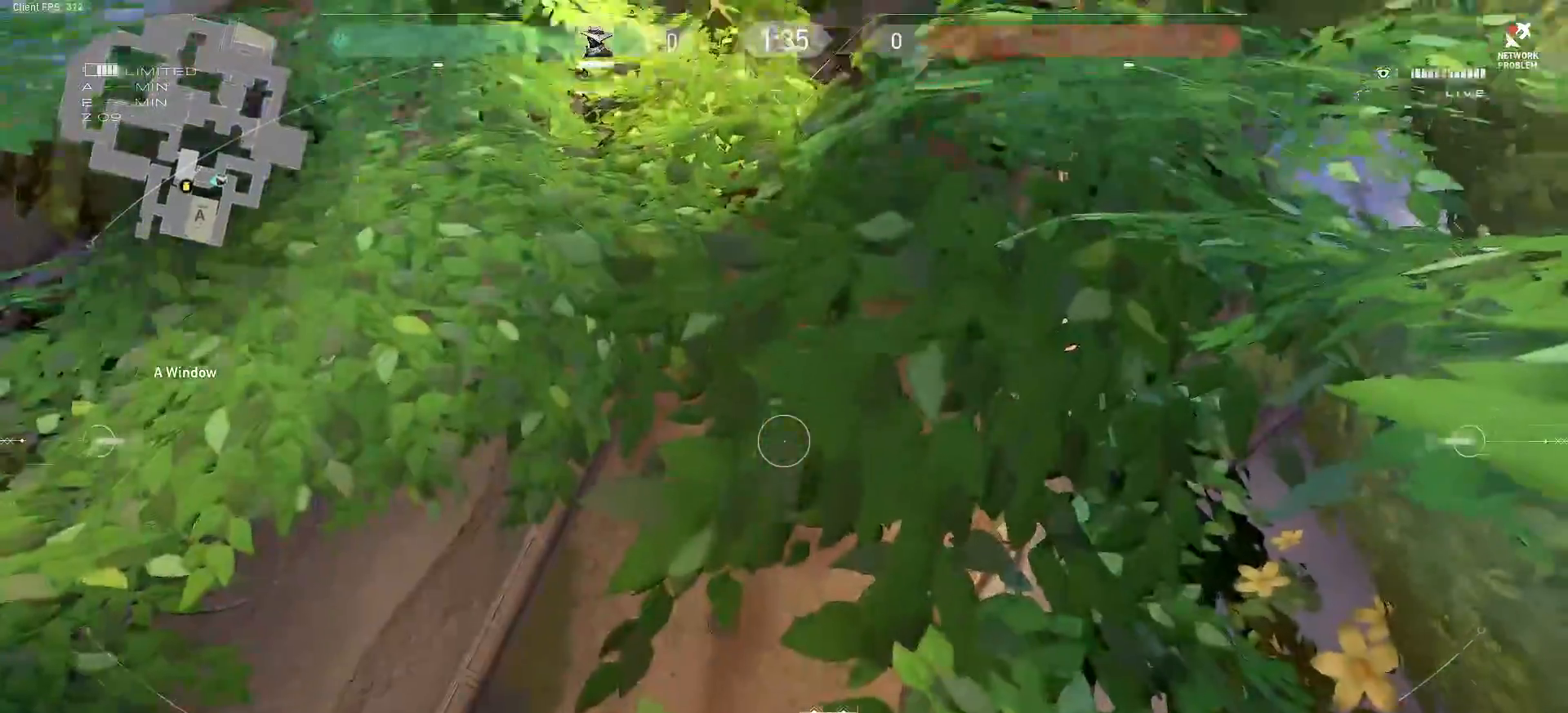
{"keys": [], "mouse": [], "events": [[350, "e", "down"], [450, "e", "up"]]}
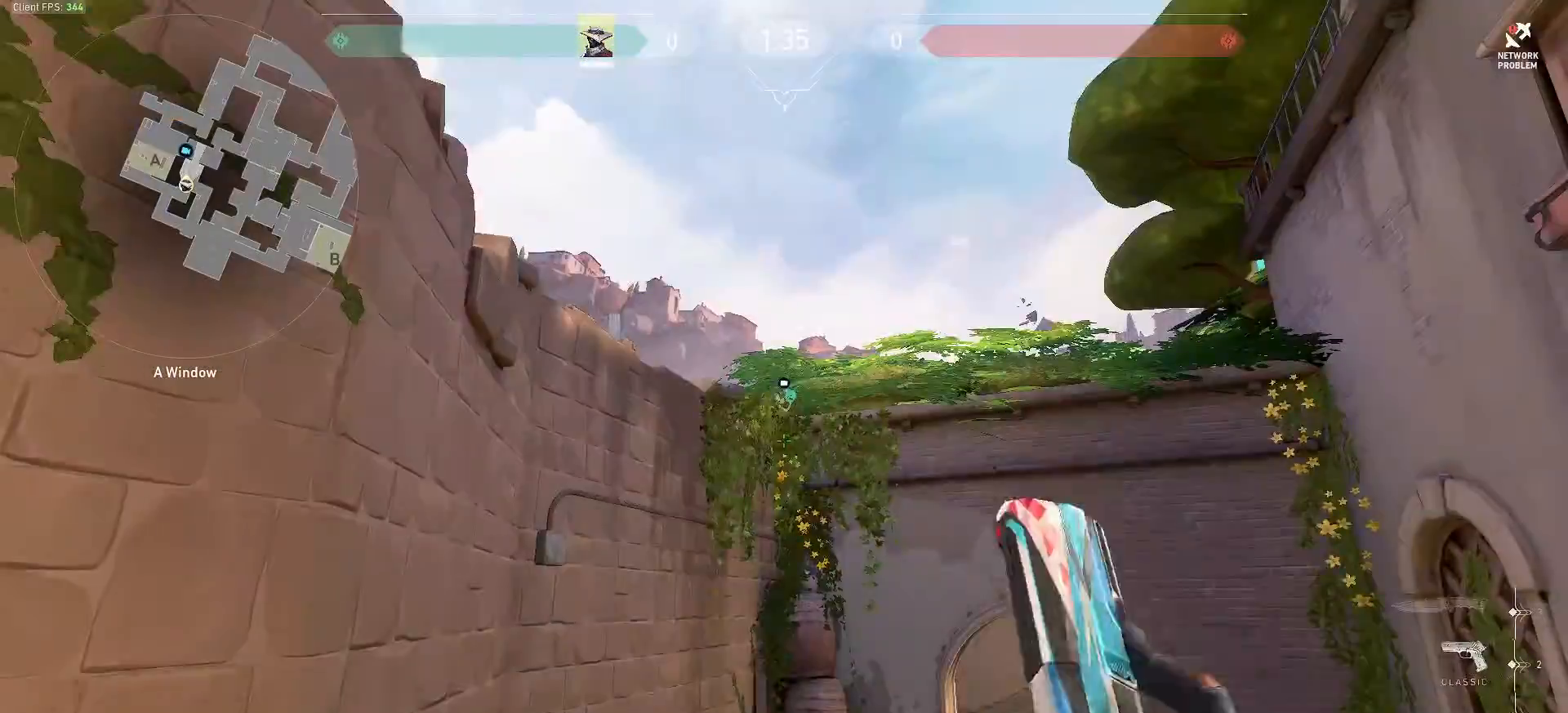
{"keys": ["f"], "mouse": [], "events": [[250, "f", "down"]]}
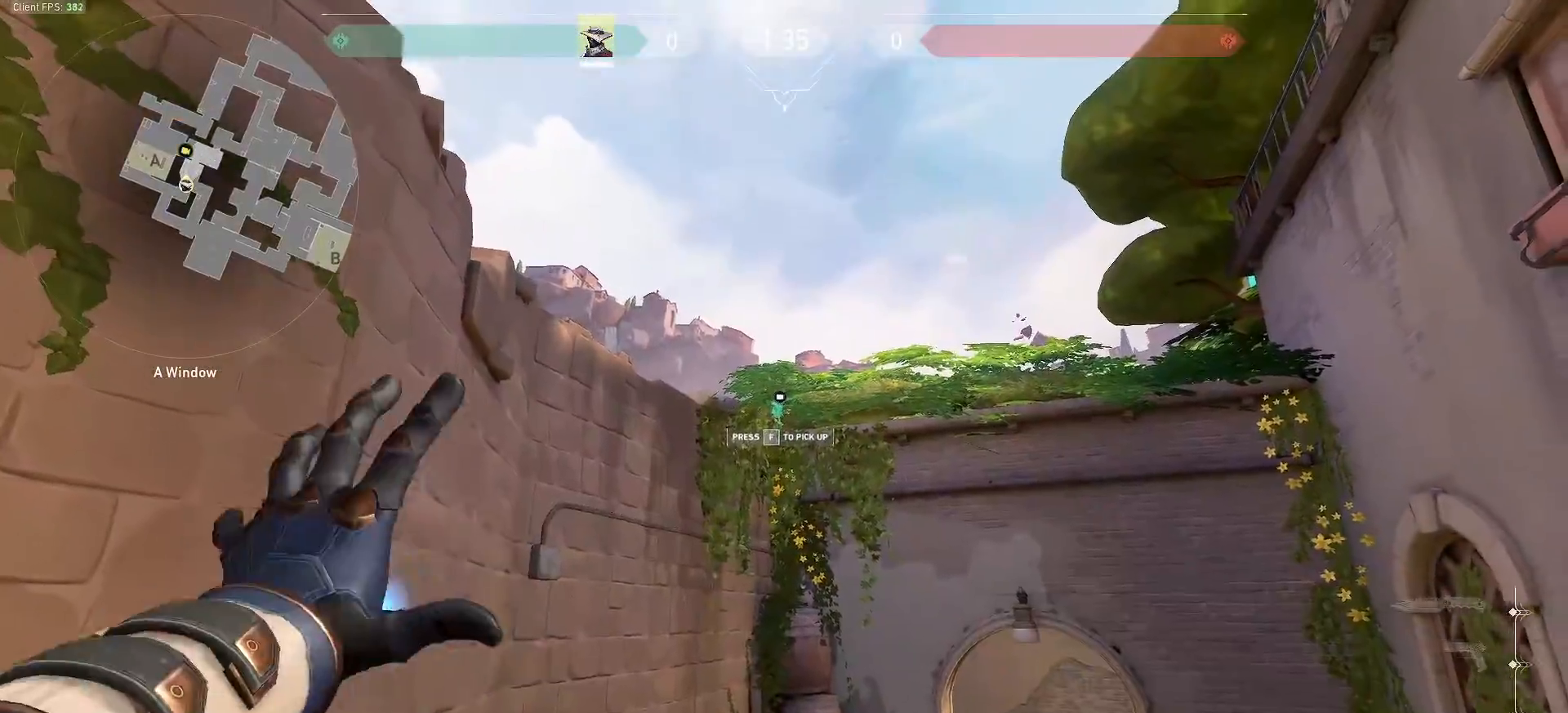
{"keys": [], "mouse": [], "events": [[67, "f", "up"]]}
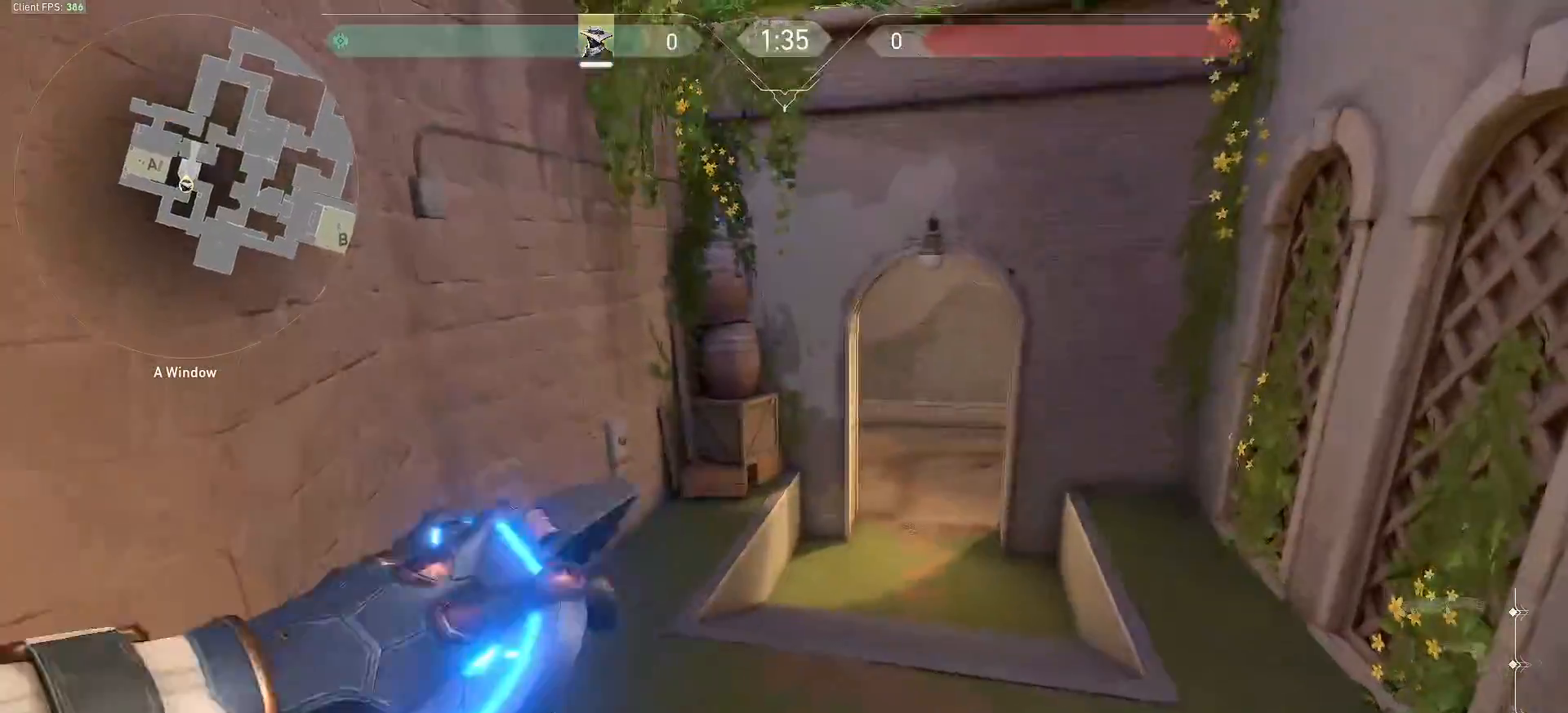
{"keys": ["w"], "mouse": [], "events": [[183, "a", "down"], [350, "w", "down"], [450, "a", "up"]]}
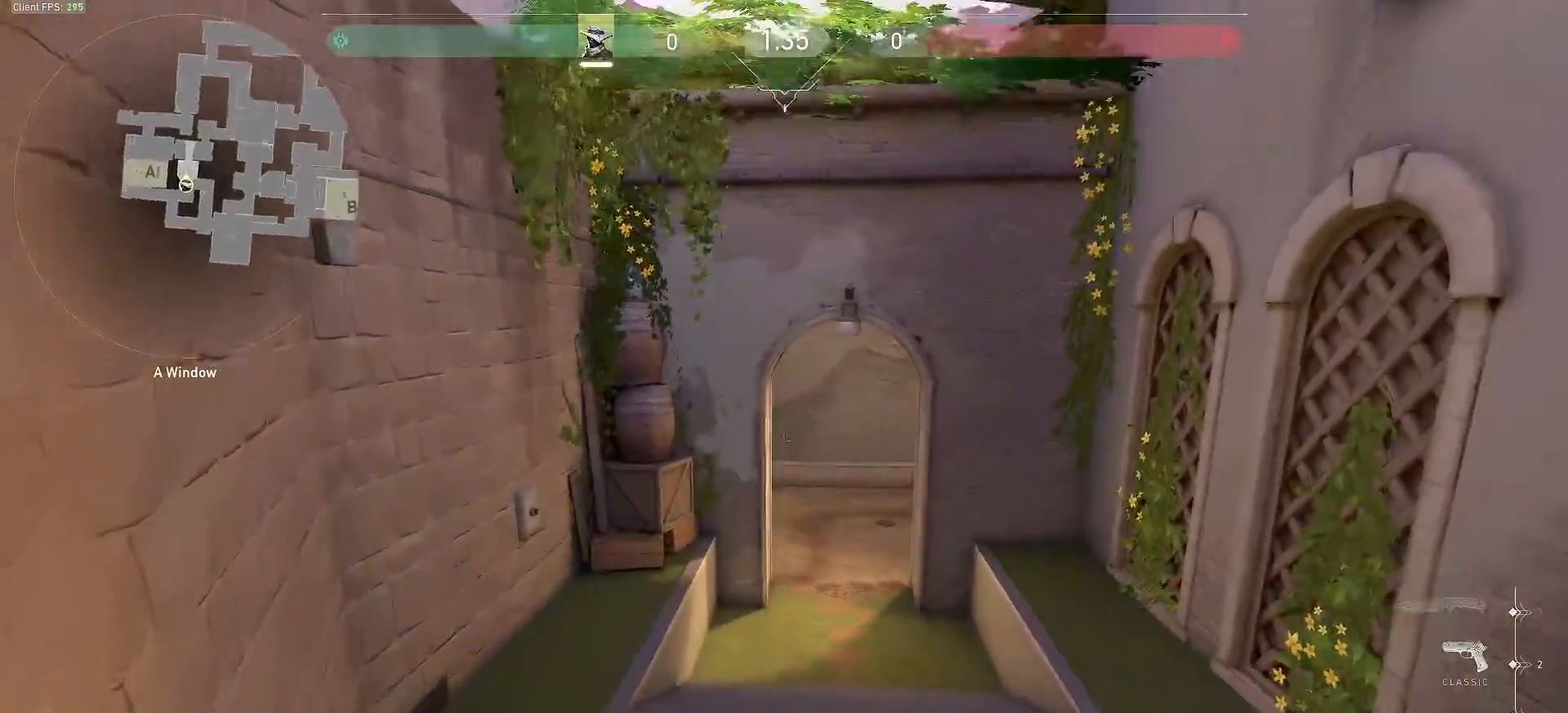
{"keys": ["a", "w"], "mouse": [], "events": [[100, "d", "down"], [233, "d", "up"], [333, "a", "down"]]}
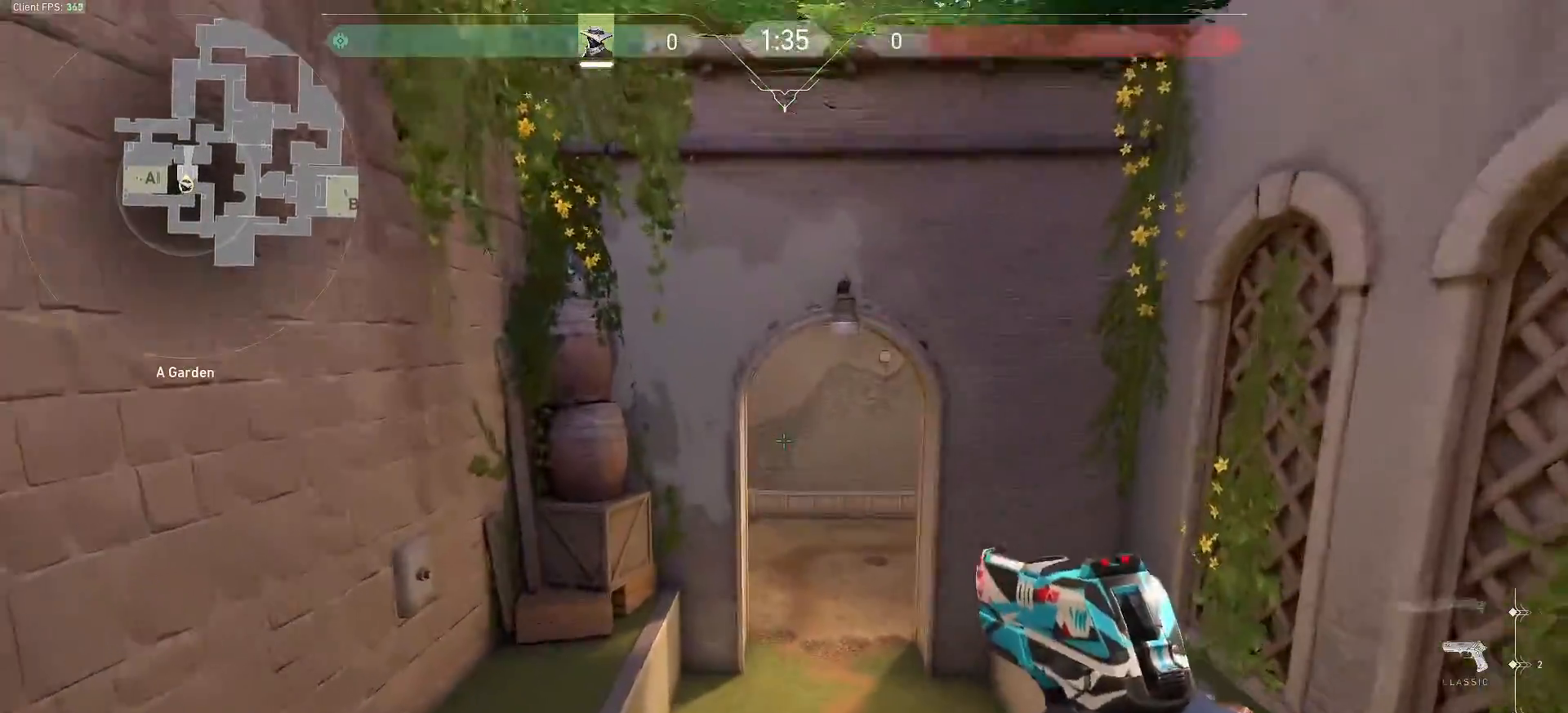
{"keys": ["a", "w"], "mouse": [], "events": []}
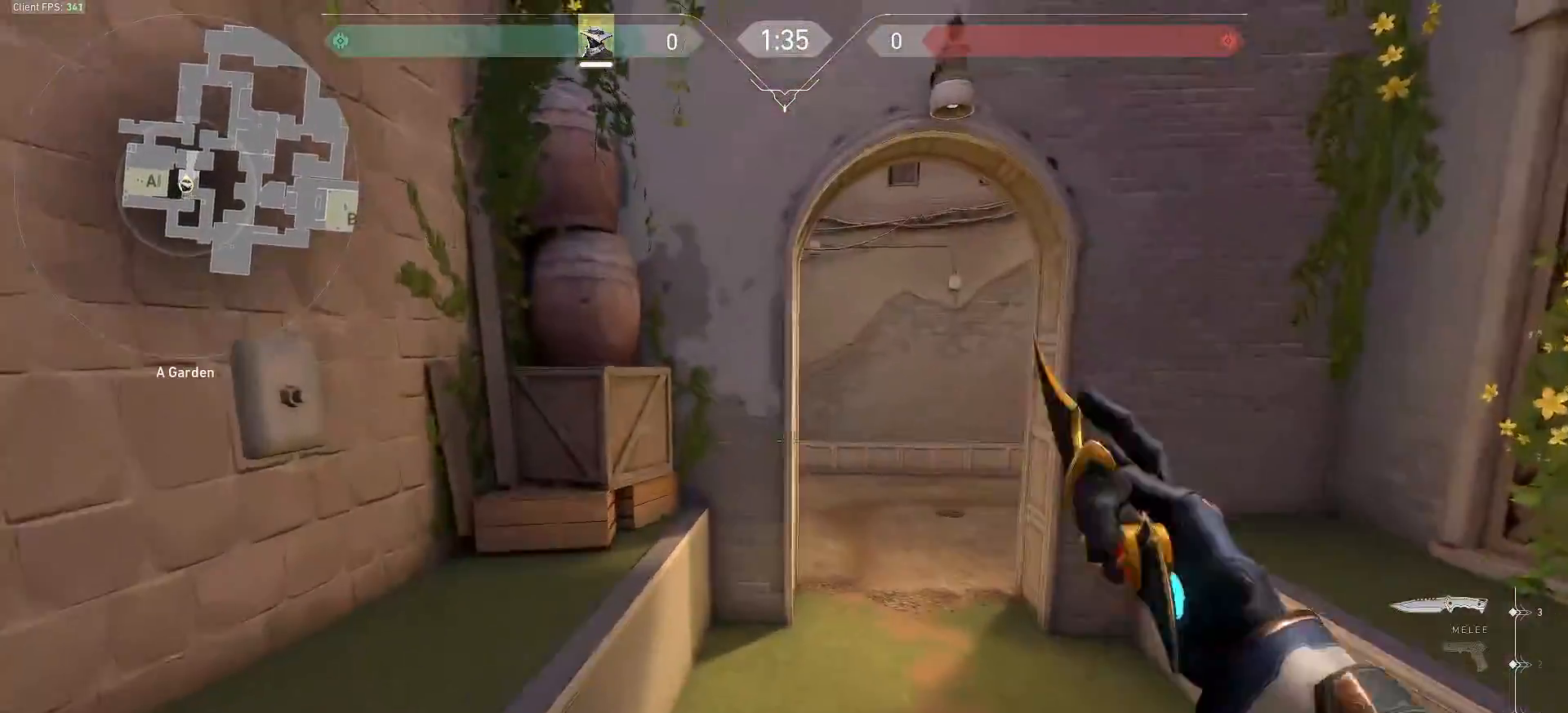
{"keys": ["w"], "mouse": [], "events": [[433, "a", "up"]]}
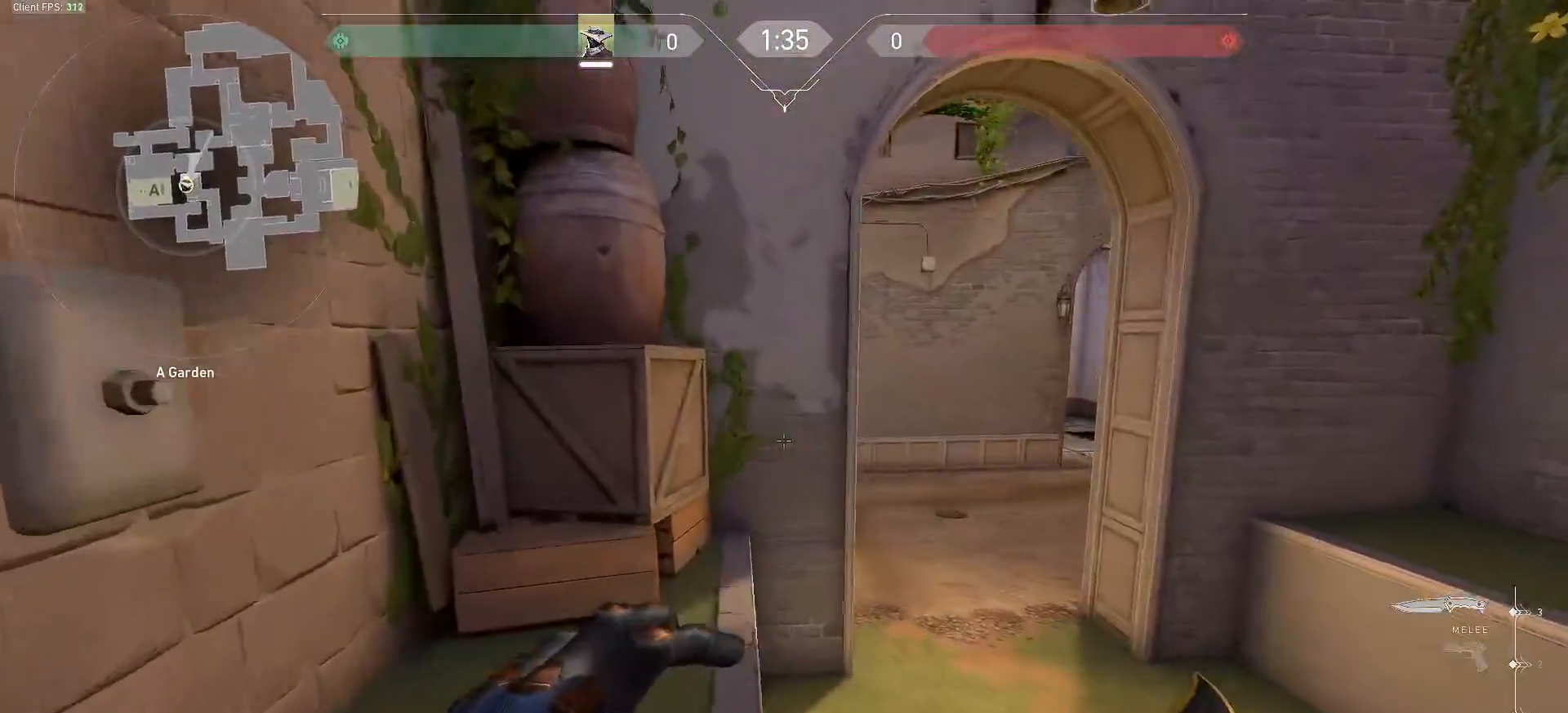
{"keys": ["a", "w"], "mouse": [], "events": [[433, "a", "down"]]}
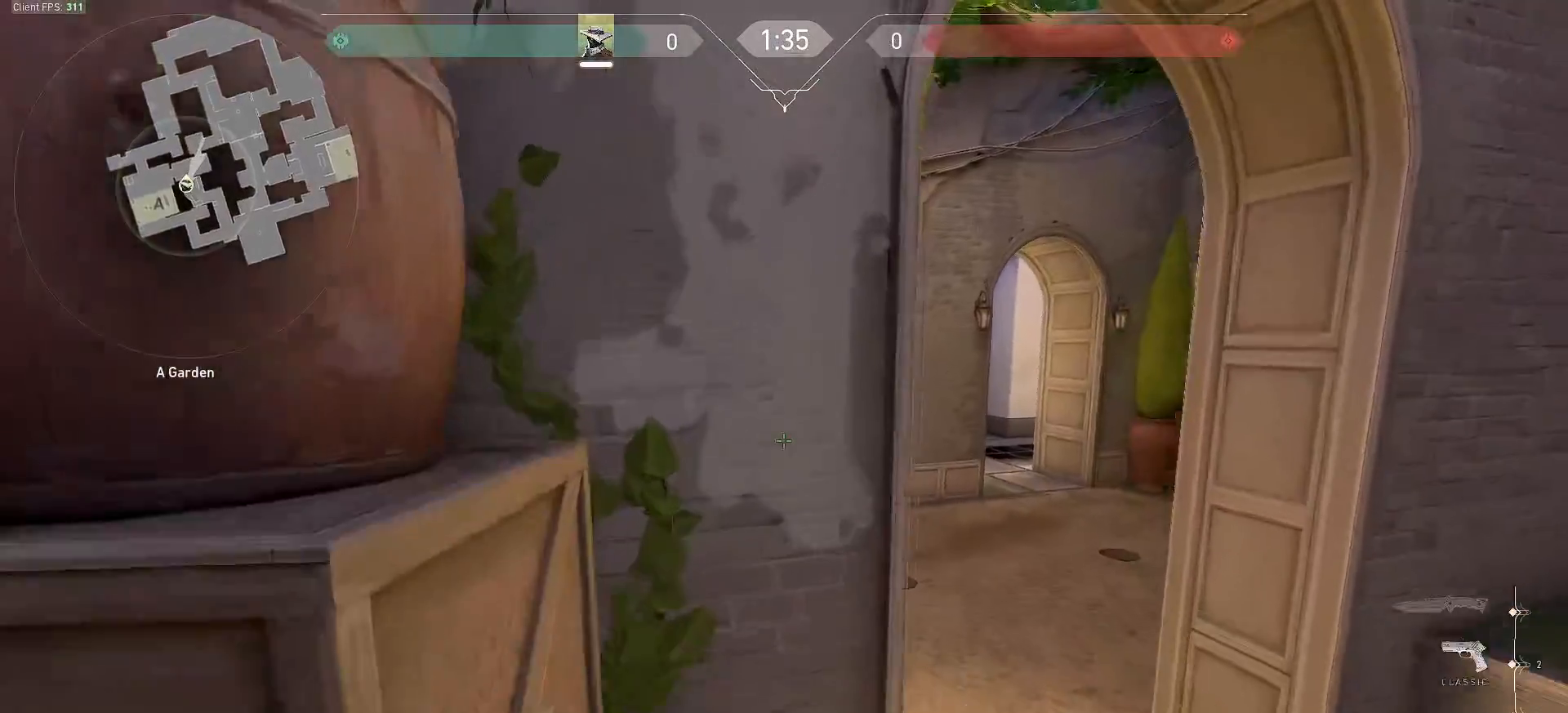
{"keys": ["a"], "mouse": [], "events": [[233, "w", "up"]]}
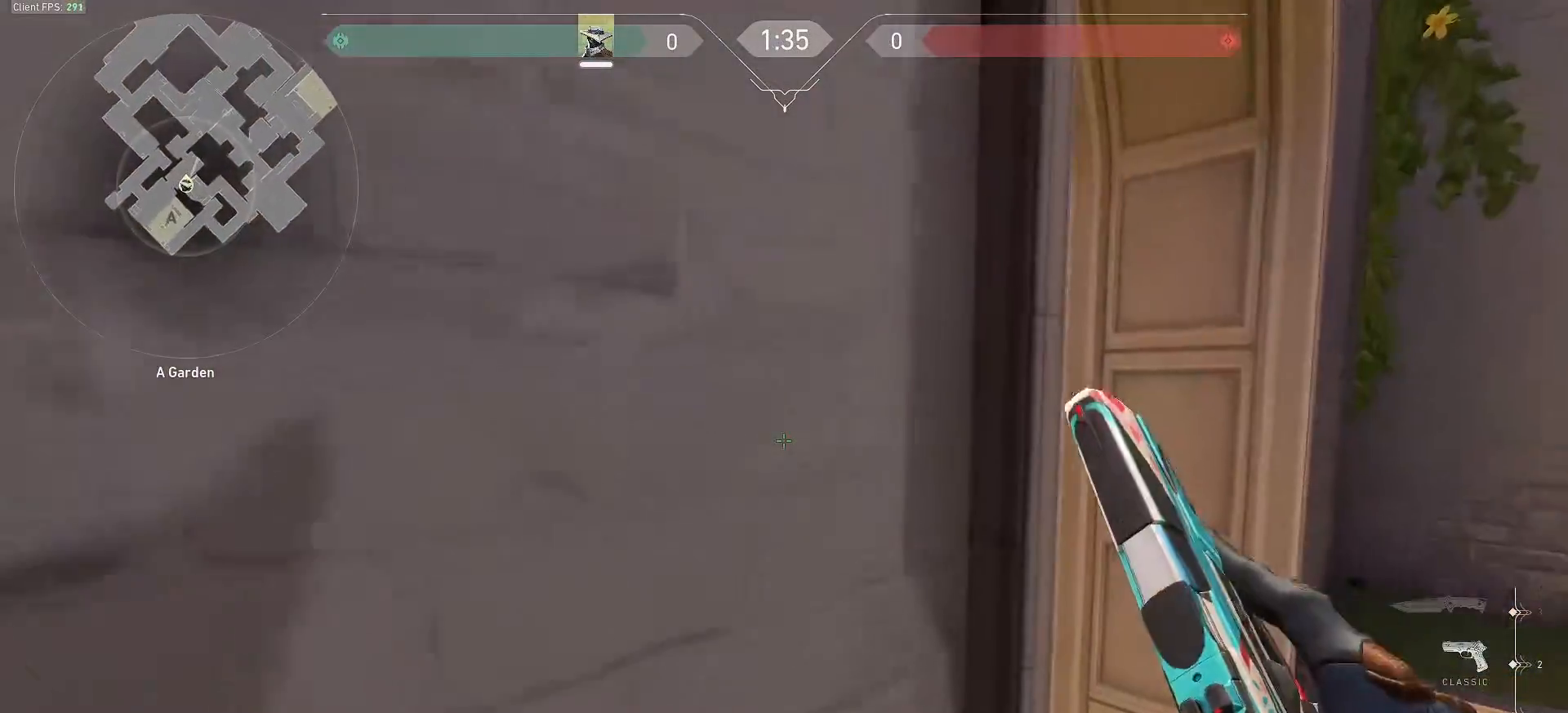
{"keys": [], "mouse": [], "events": [[67, "a", "up"], [300, "s", "down"], [350, "s", "up"]]}
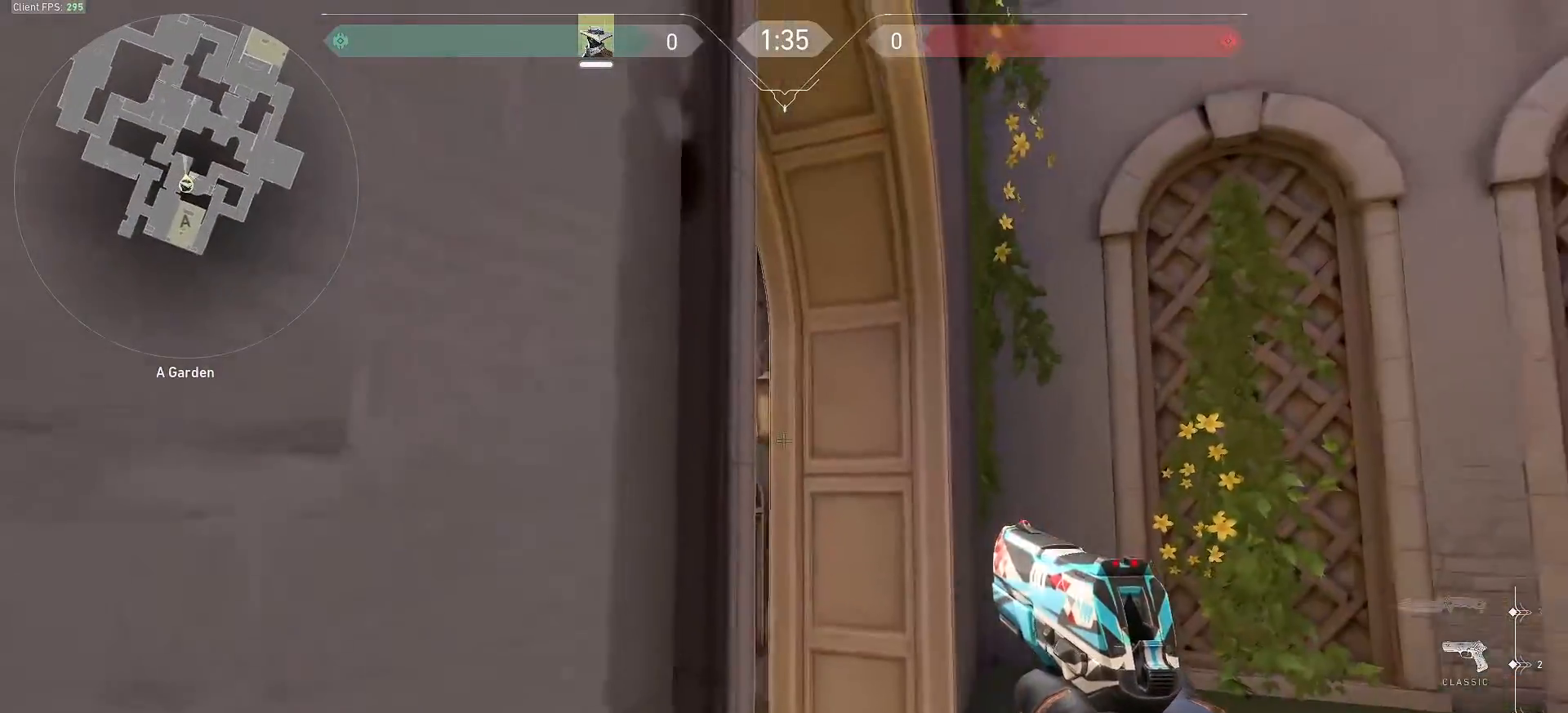
{"keys": ["s"], "mouse": [], "events": [[217, "d", "down"], [317, "d", "up"], [400, "s", "down"]]}
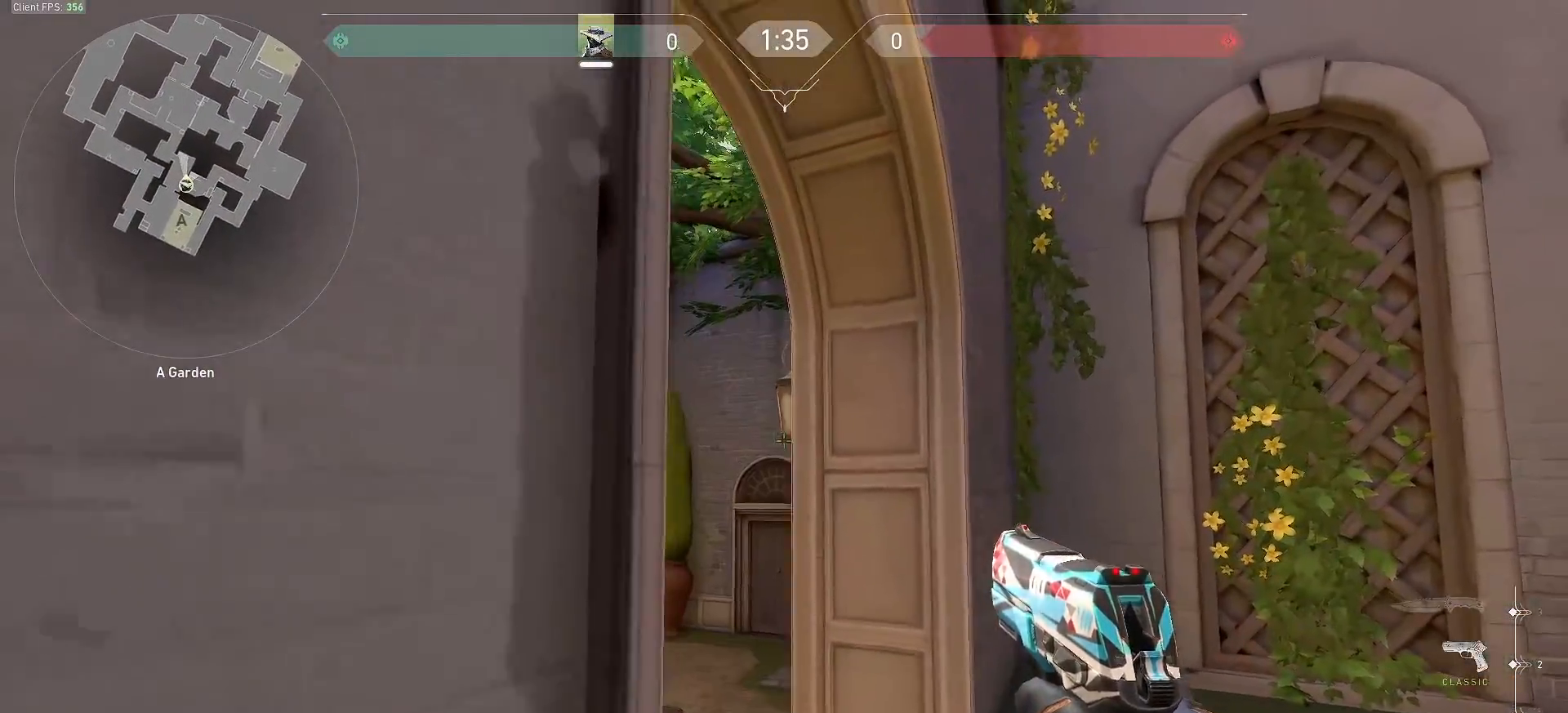
{"keys": [], "mouse": [], "events": [[33, "s", "up"], [167, "e", "down"], [300, "e", "up"]]}
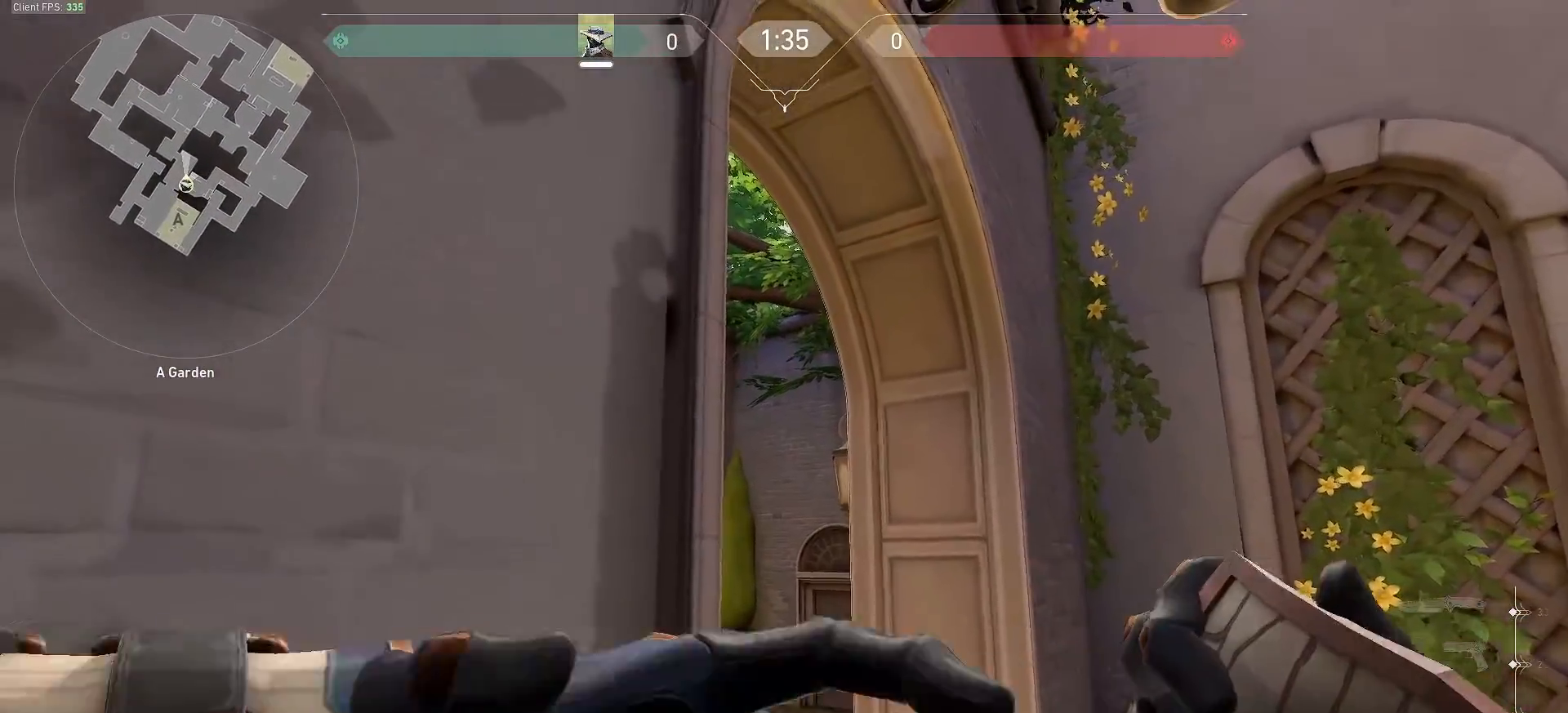
{"keys": [], "mouse": [], "events": [[300, "a", "down"], [367, "a", "up"]]}
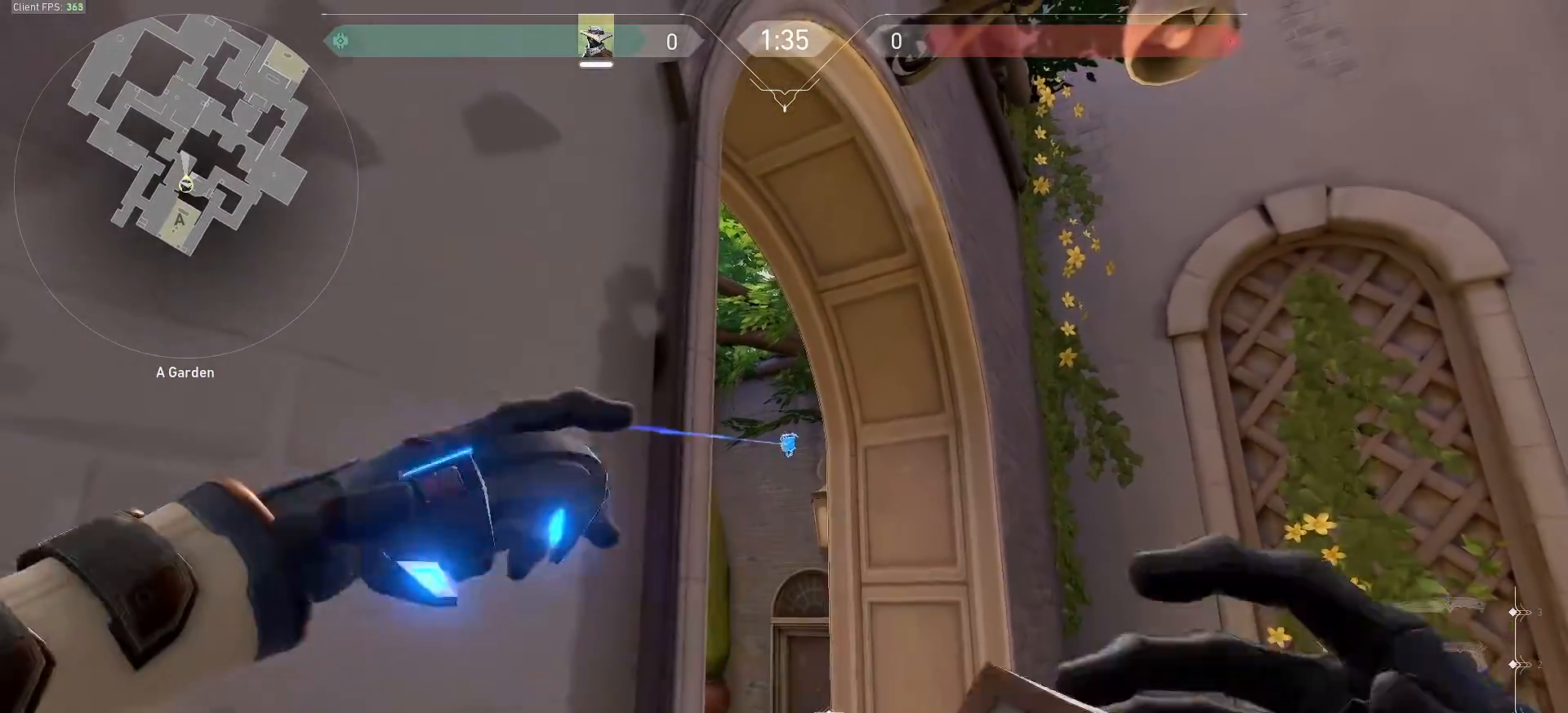
{"keys": [], "mouse": [], "events": [[283, "a", "down"], [333, "a", "up"]]}
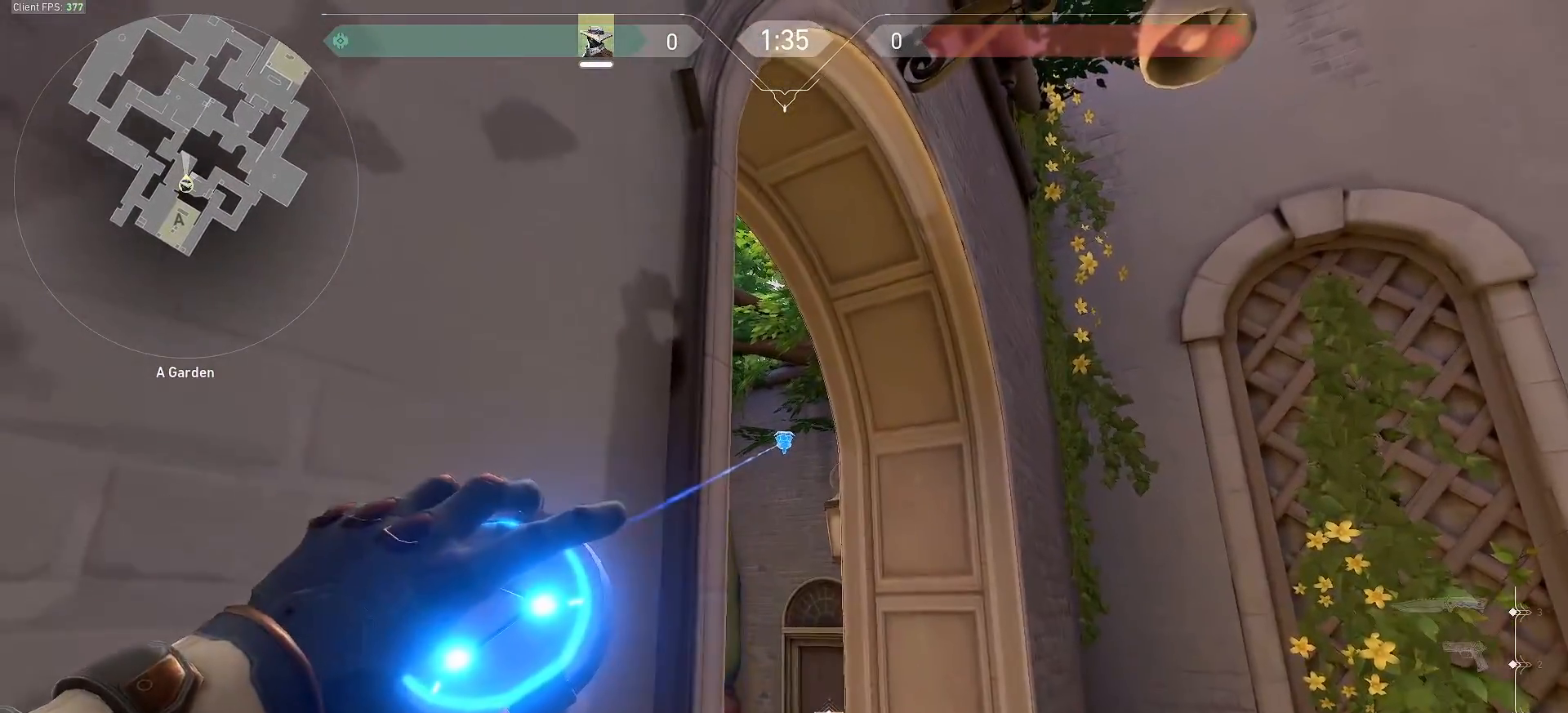
{"keys": [], "mouse": [], "events": []}
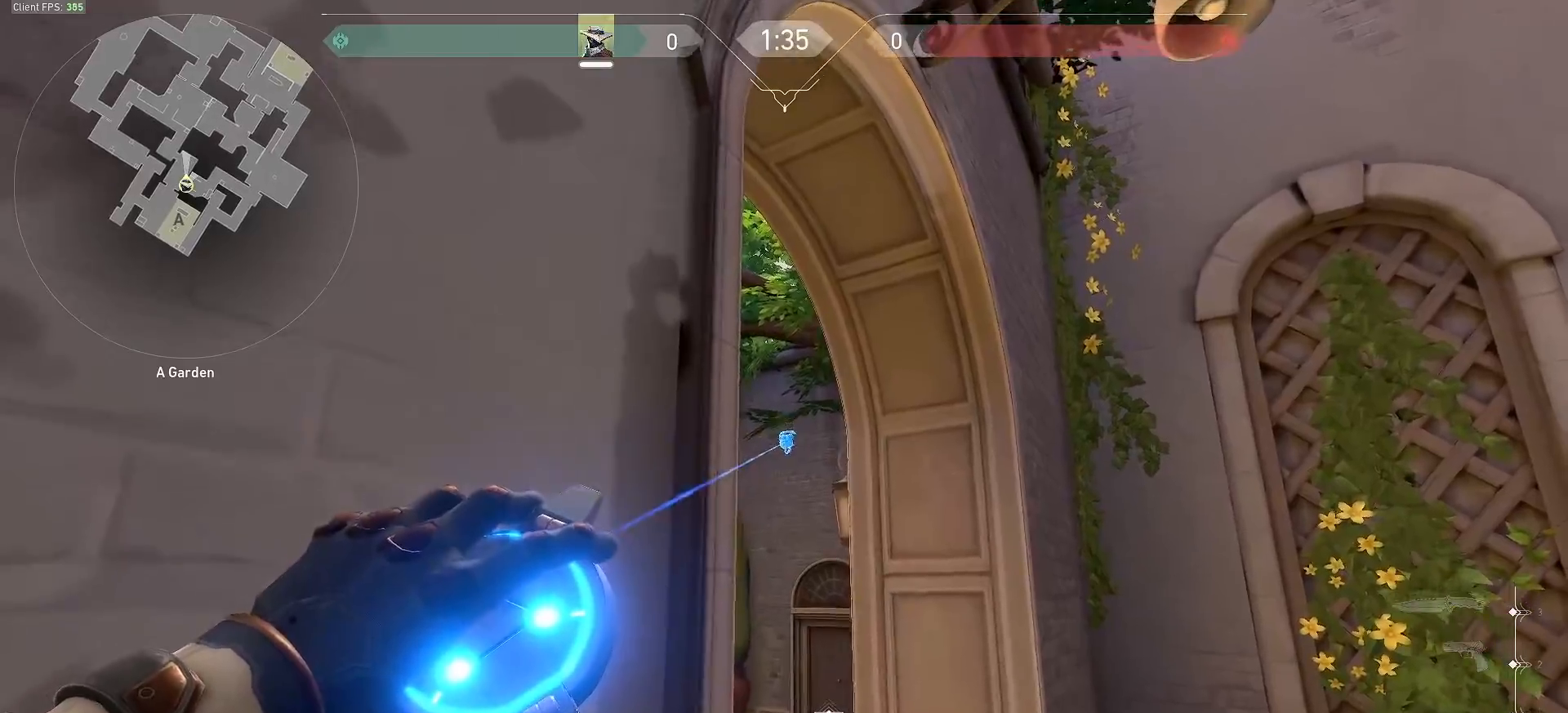
{"keys": [], "mouse": [], "events": [[117, "space", "down"], [183, "space", "up"], [383, "mouse_left", "down"], [483, "mouse_left", "up"]]}